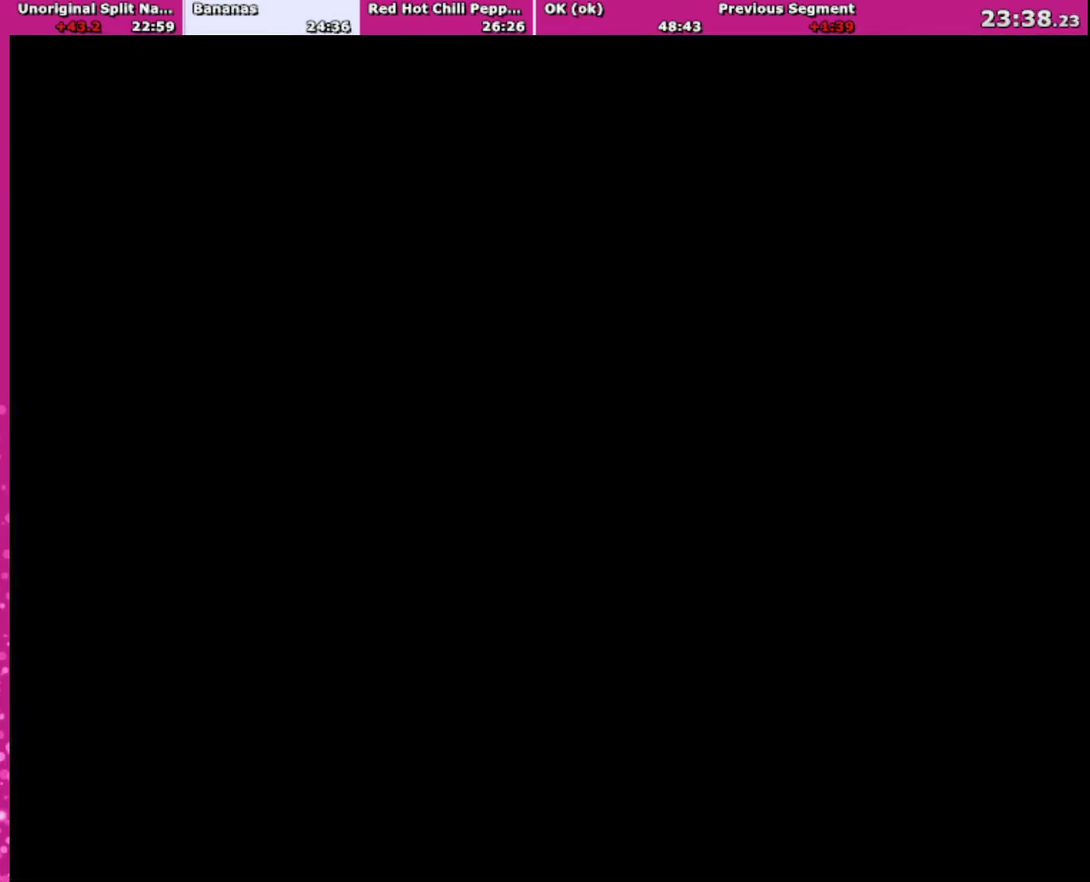
Gameplay with a controller (Nintendo layout); each line is a JSON object with the inputs held at the frame after it. "events" lists button and stick changes between this image and that frame as [ms after this image, input, new state], when the widget could be followed in between. Not read: L3 R3.
{"buttons": ["Y"], "events": []}
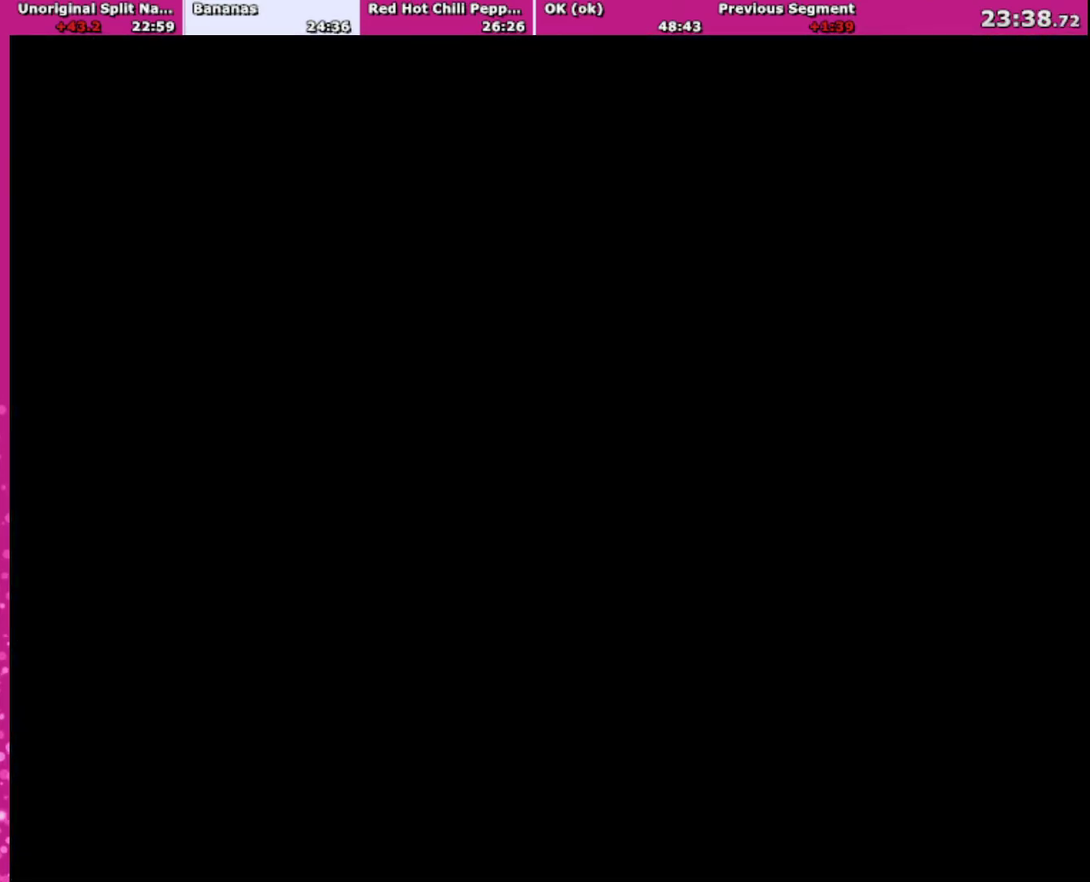
{"buttons": ["Y", "DPAD_RIGHT"], "events": [[334, "DPAD_RIGHT", "down"]]}
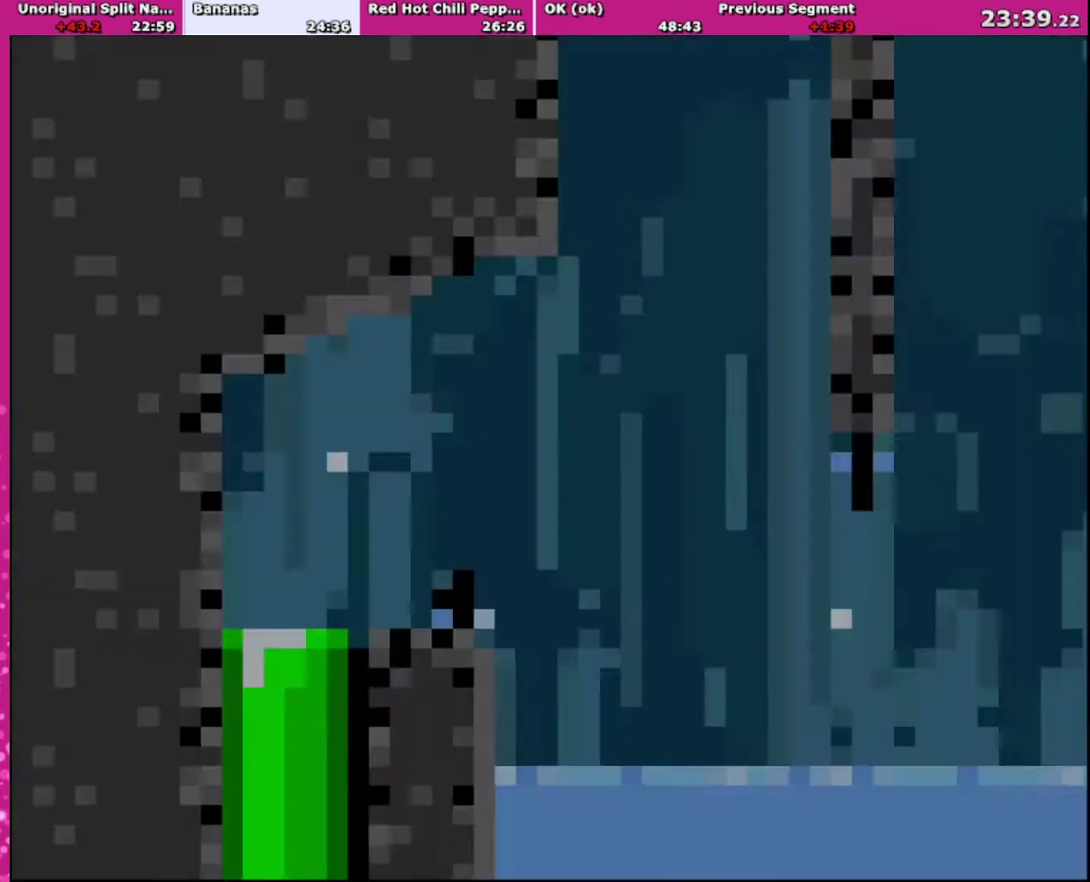
{"buttons": ["Y", "DPAD_RIGHT"], "events": []}
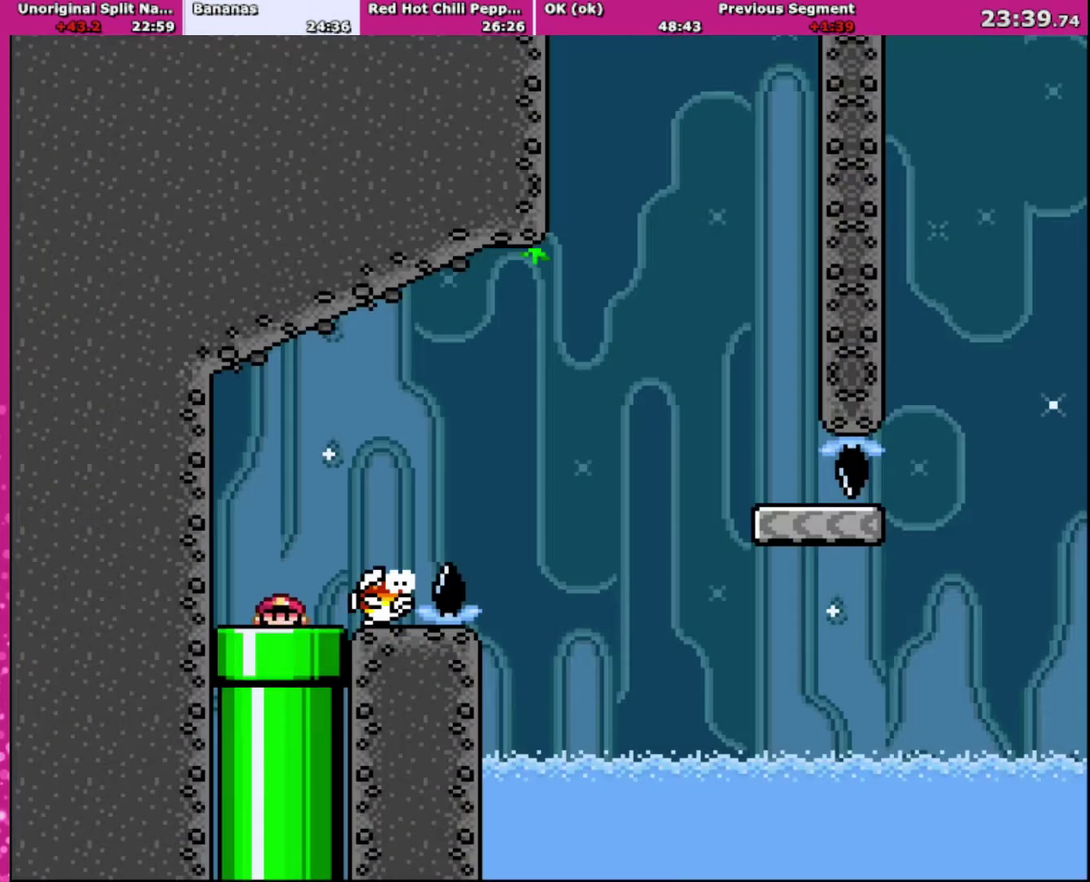
{"buttons": ["Y", "DPAD_RIGHT"], "events": []}
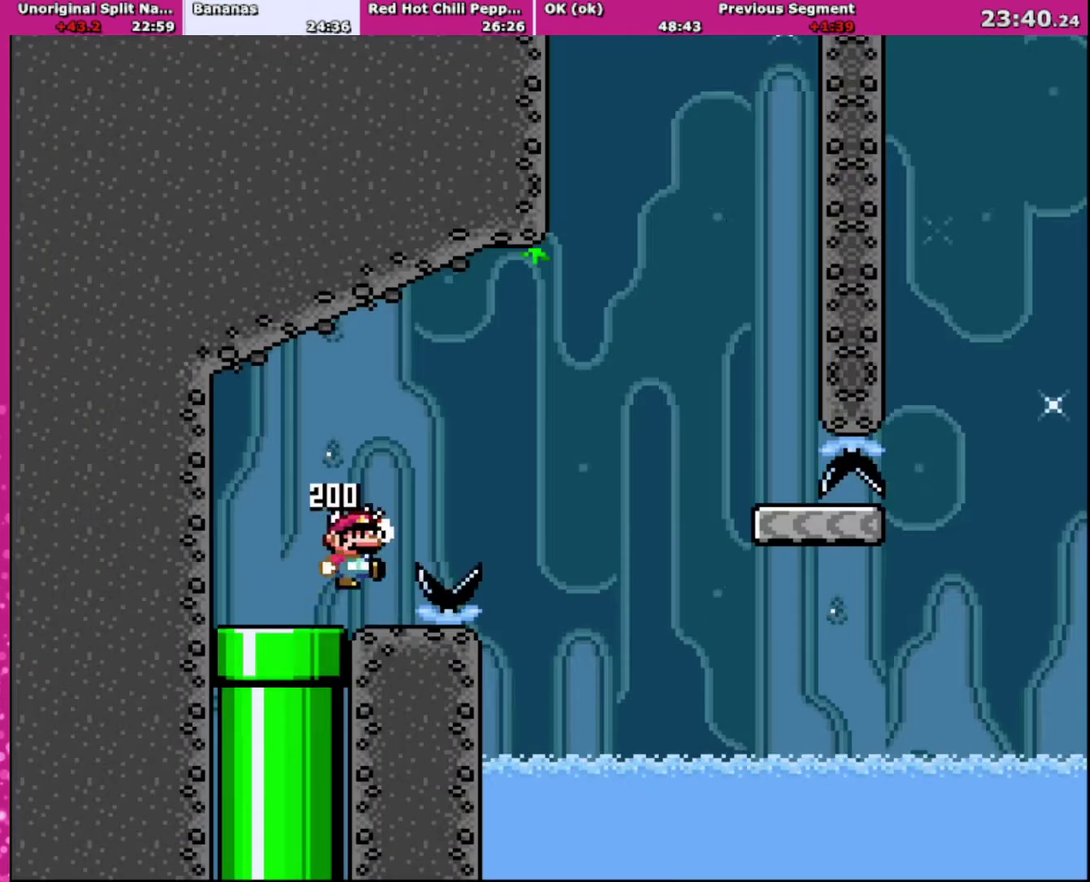
{"buttons": ["B", "Y", "DPAD_RIGHT"], "events": [[100, "B", "down"]]}
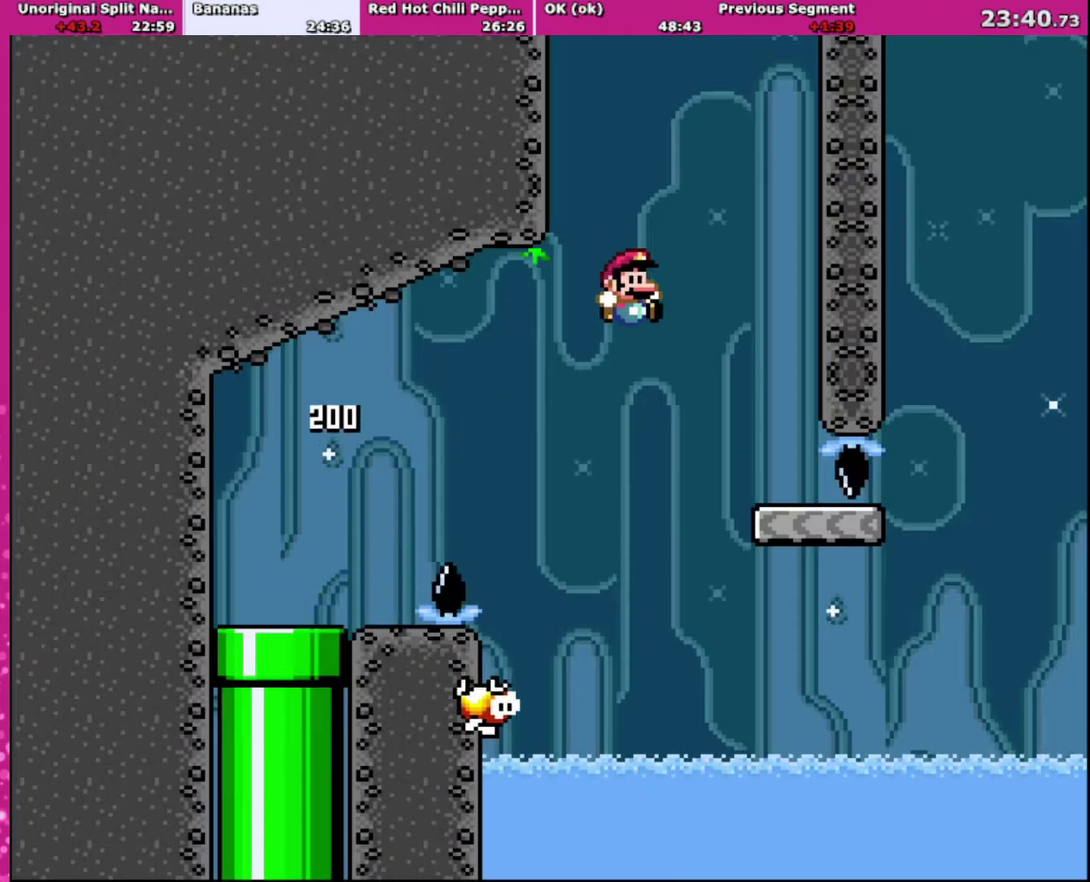
{"buttons": ["Y", "DPAD_RIGHT"], "events": [[267, "DPAD_RIGHT", "up"], [300, "DPAD_LEFT", "down"], [400, "B", "up"], [400, "DPAD_LEFT", "up"], [400, "DPAD_RIGHT", "down"]]}
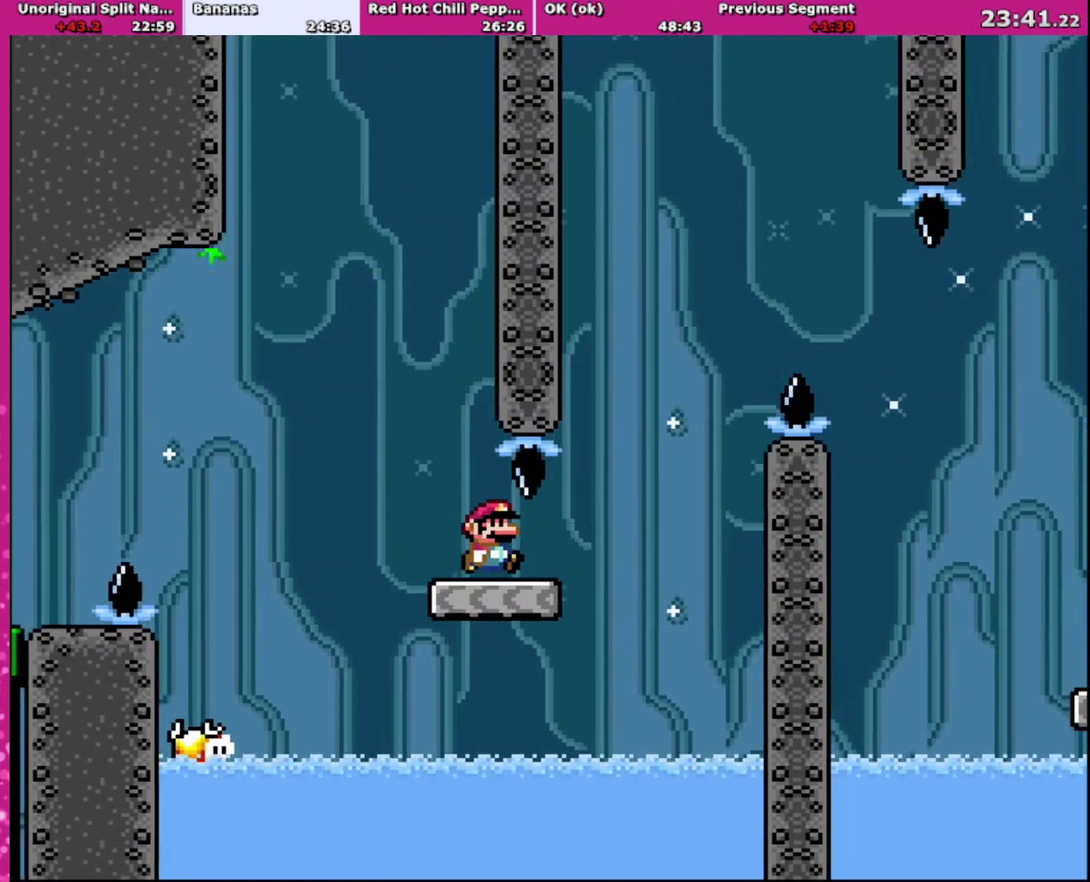
{"buttons": ["B", "Y", "DPAD_RIGHT"], "events": [[301, "B", "down"]]}
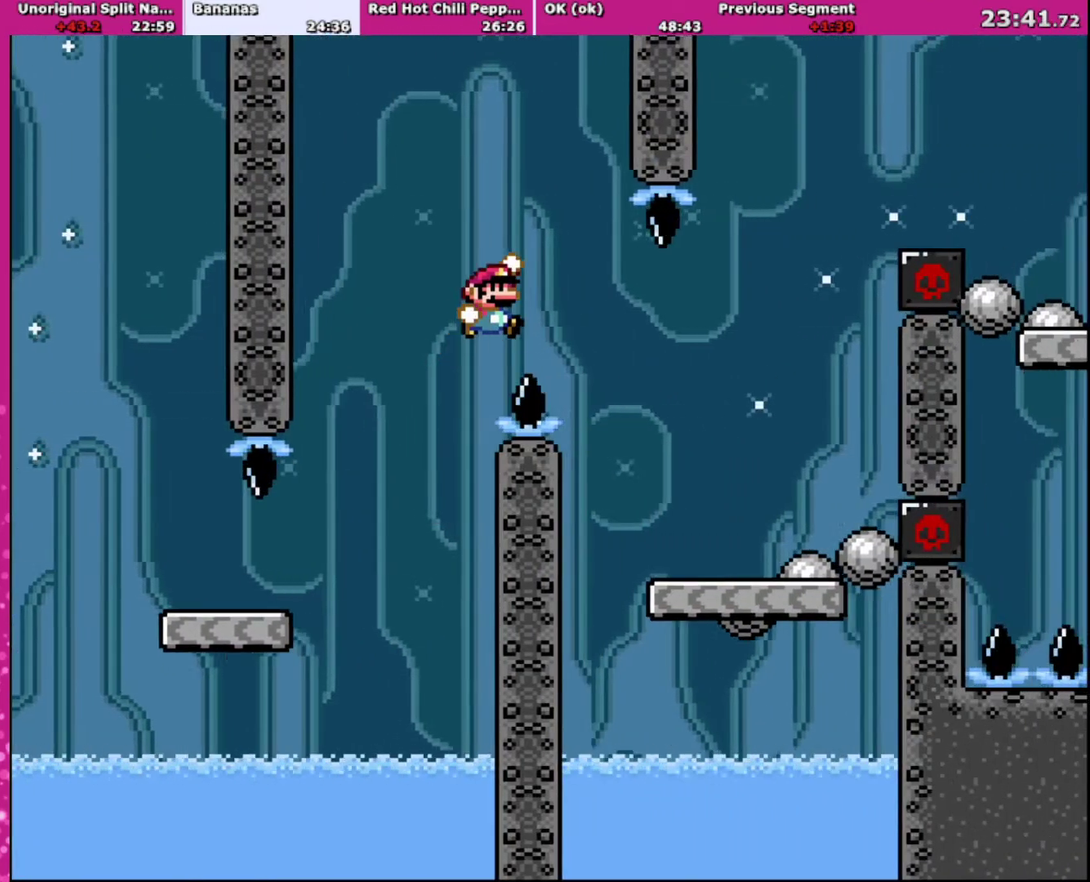
{"buttons": ["B", "Y", "DPAD_LEFT"], "events": [[434, "DPAD_RIGHT", "up"], [467, "DPAD_LEFT", "down"]]}
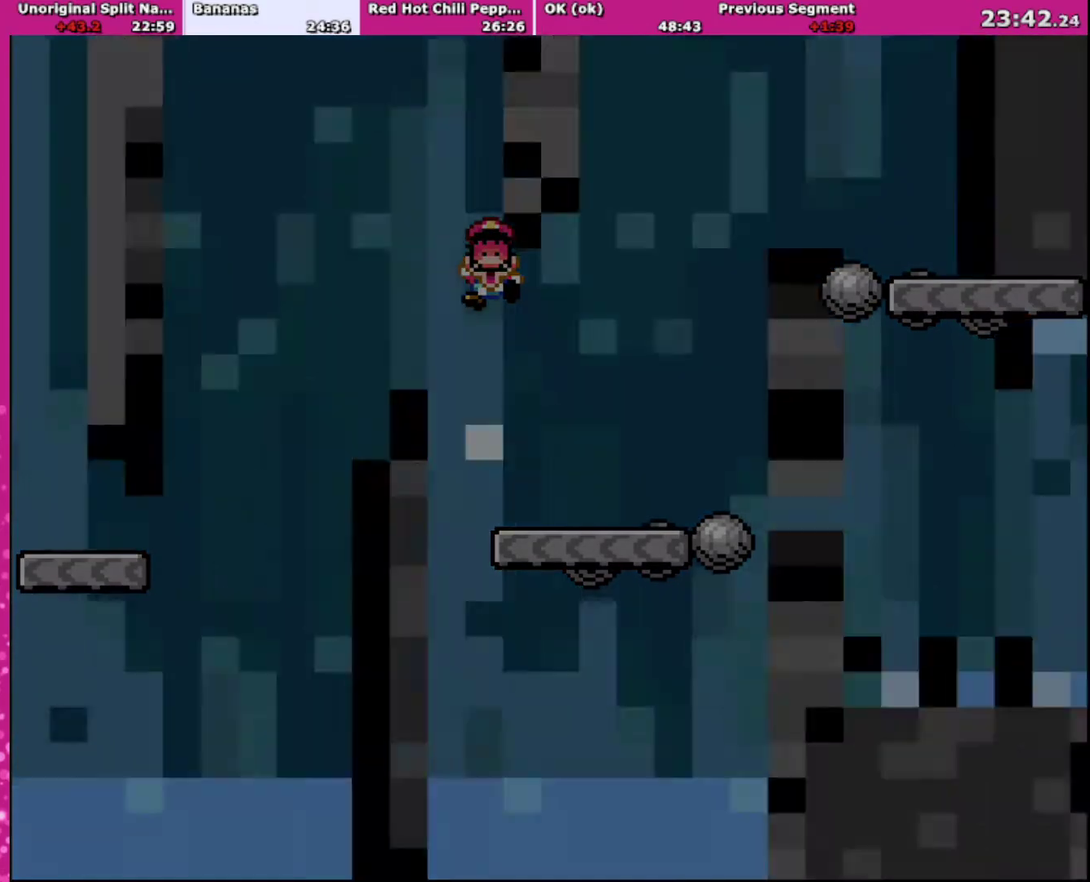
{"buttons": ["B"], "events": [[100, "DPAD_LEFT", "up"], [100, "DPAD_RIGHT", "down"], [266, "B", "up"], [266, "DPAD_RIGHT", "up"], [400, "A", "down"], [400, "Y", "up"], [467, "A", "up"], [467, "B", "down"]]}
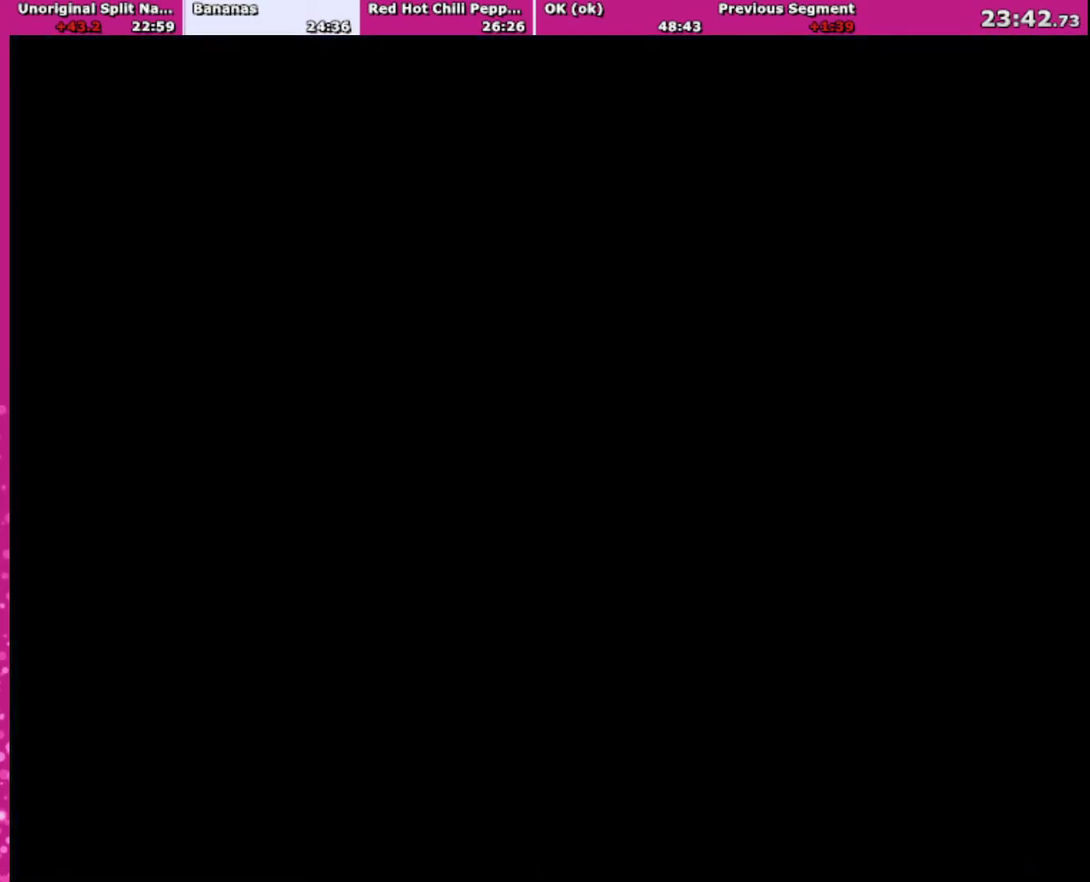
{"buttons": ["A", "X"], "events": [[33, "B", "up"], [33, "Y", "down"], [200, "A", "down"], [200, "Y", "up"], [300, "A", "up"], [334, "B", "down"], [367, "Y", "down"], [400, "B", "up"], [467, "X", "down"], [500, "A", "down"], [500, "Y", "up"]]}
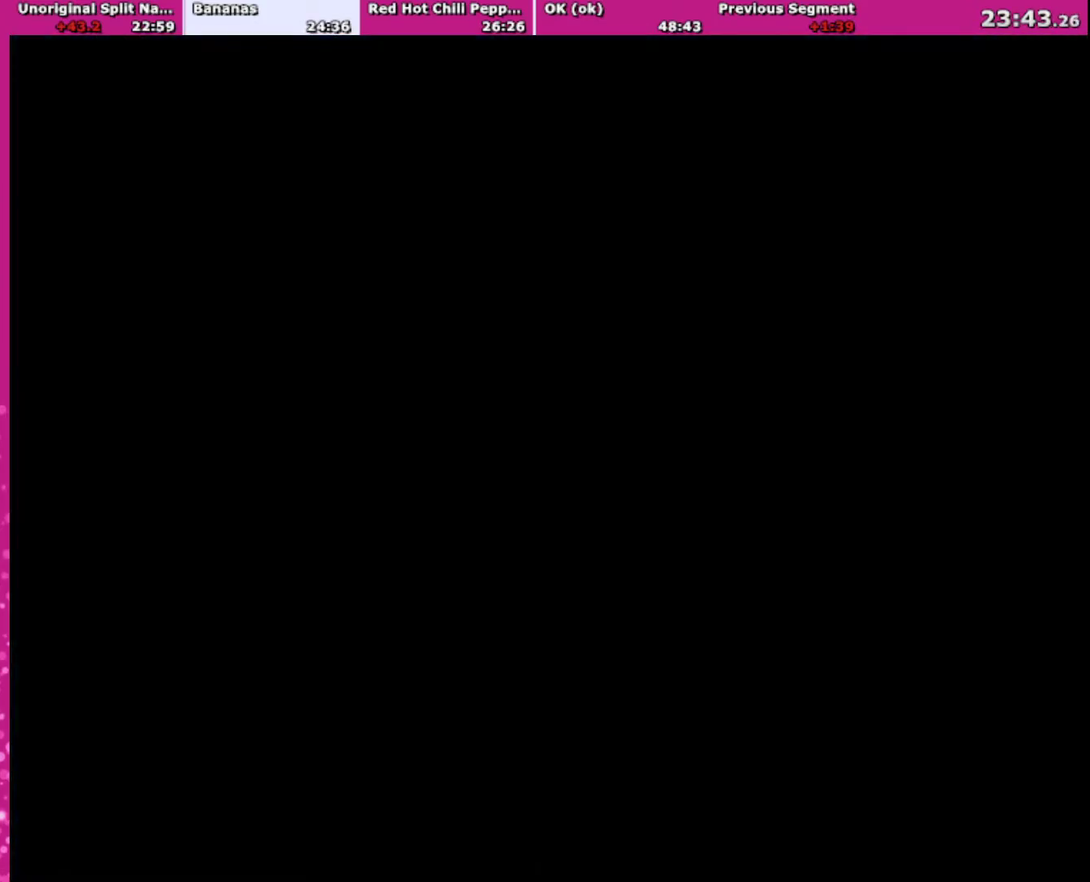
{"buttons": ["Y", "DPAD_UP", "DPAD_RIGHT"], "events": [[34, "X", "up"], [67, "A", "up"], [201, "Y", "down"], [468, "DPAD_RIGHT", "down"], [468, "DPAD_UP", "down"]]}
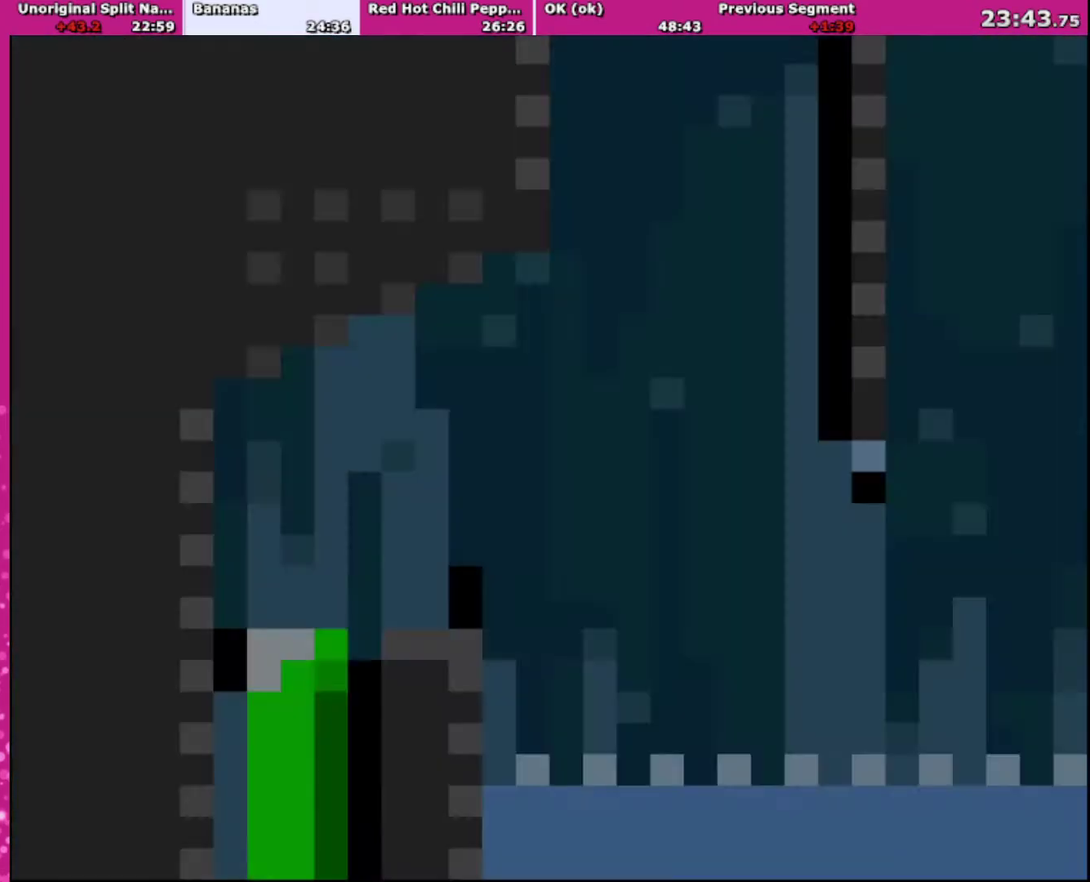
{"buttons": ["Y", "DPAD_RIGHT"], "events": [[33, "DPAD_UP", "up"]]}
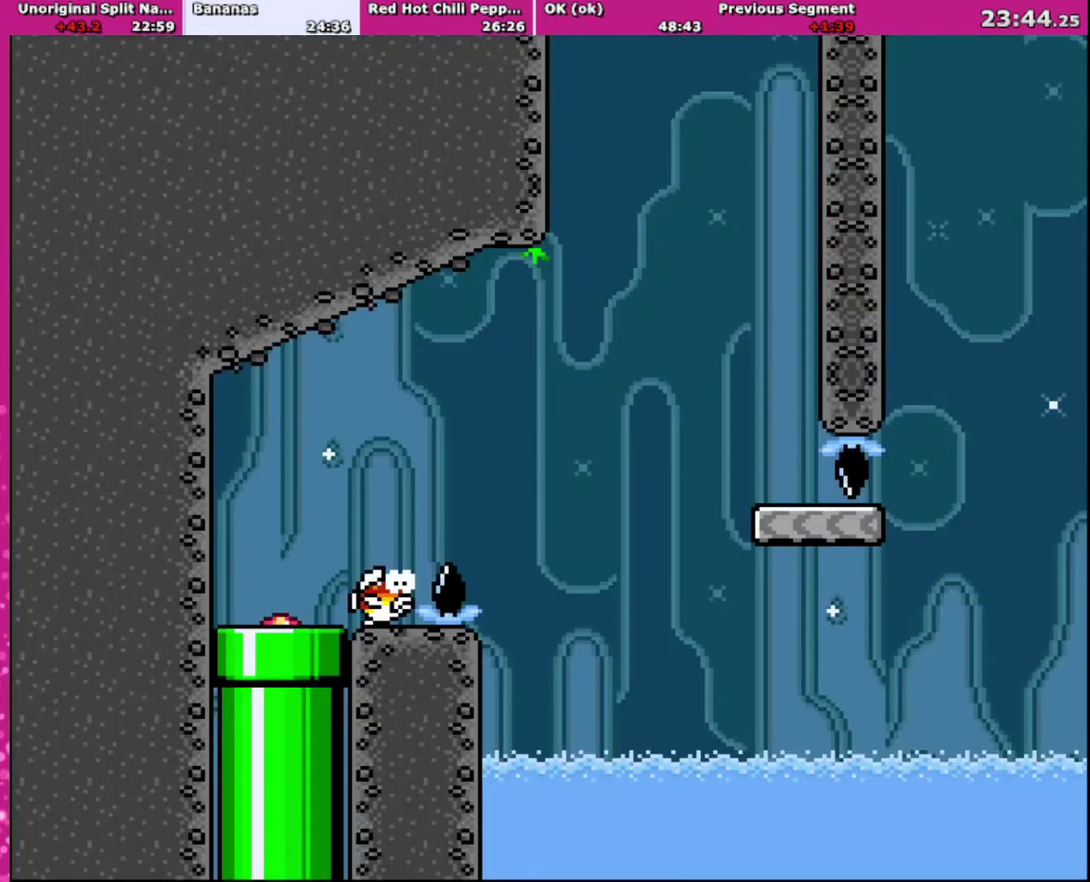
{"buttons": ["Y", "DPAD_RIGHT"], "events": []}
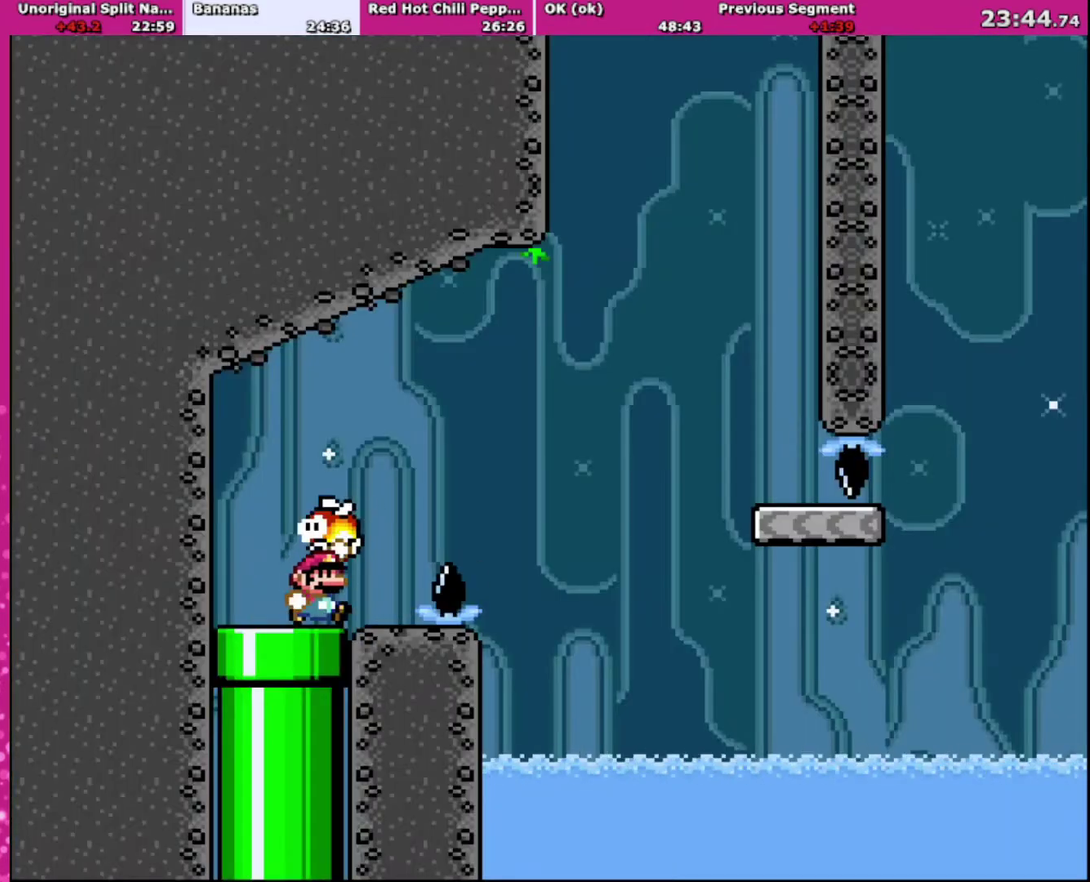
{"buttons": ["B", "Y", "DPAD_RIGHT"], "events": [[133, "B", "down"]]}
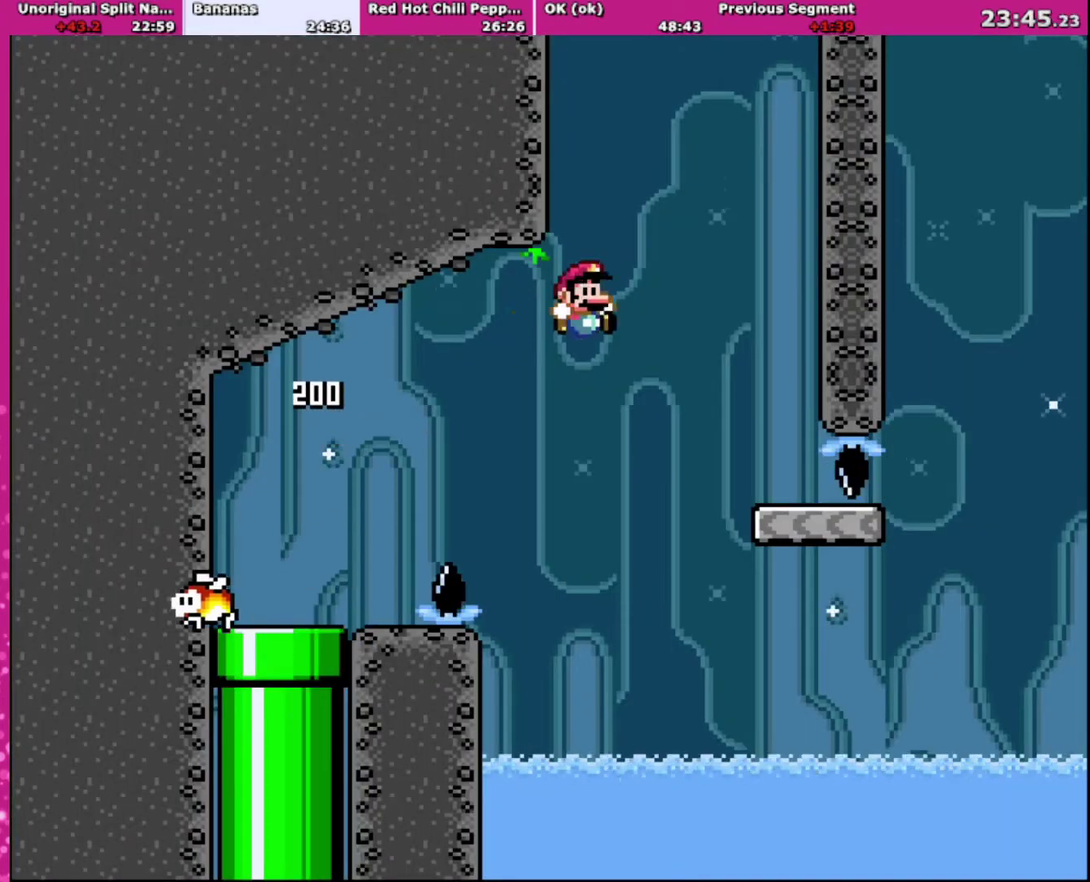
{"buttons": ["Y", "DPAD_RIGHT"], "events": [[368, "DPAD_LEFT", "down"], [368, "DPAD_RIGHT", "up"], [434, "B", "up"], [501, "DPAD_LEFT", "up"], [501, "DPAD_RIGHT", "down"]]}
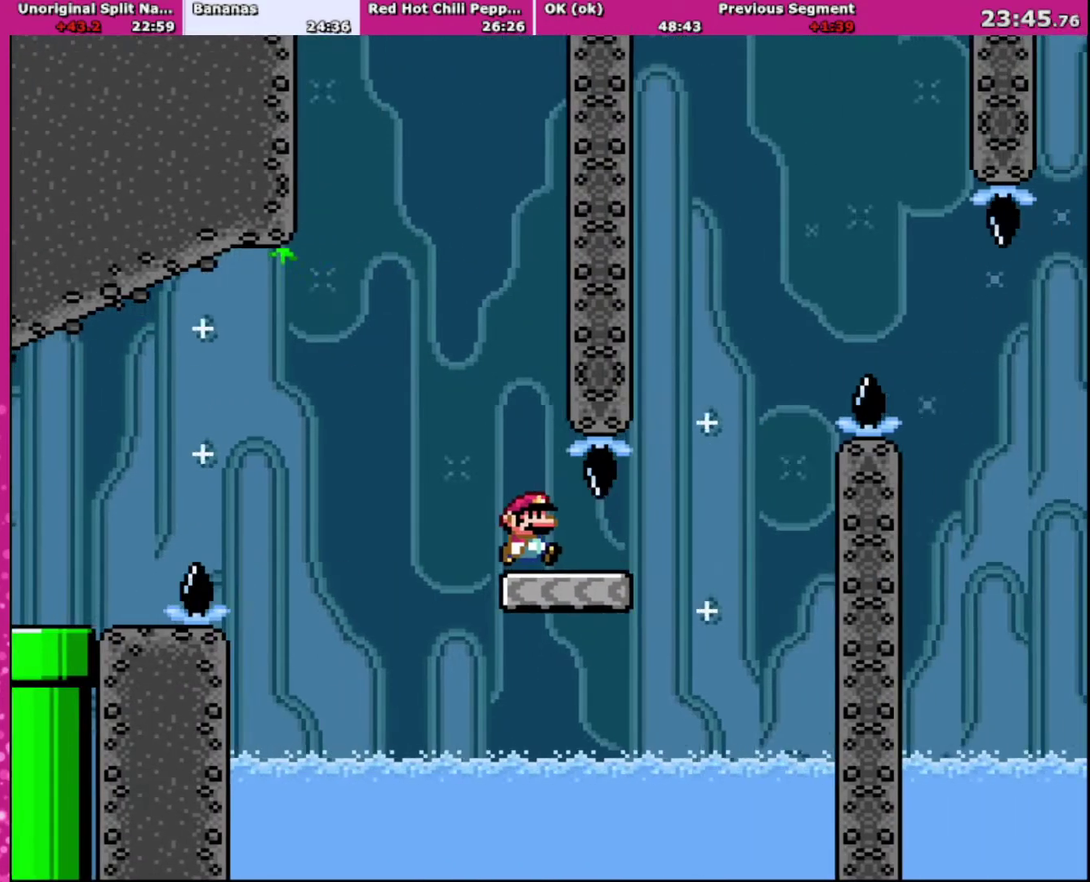
{"buttons": ["B", "Y", "DPAD_RIGHT"], "events": [[367, "B", "down"]]}
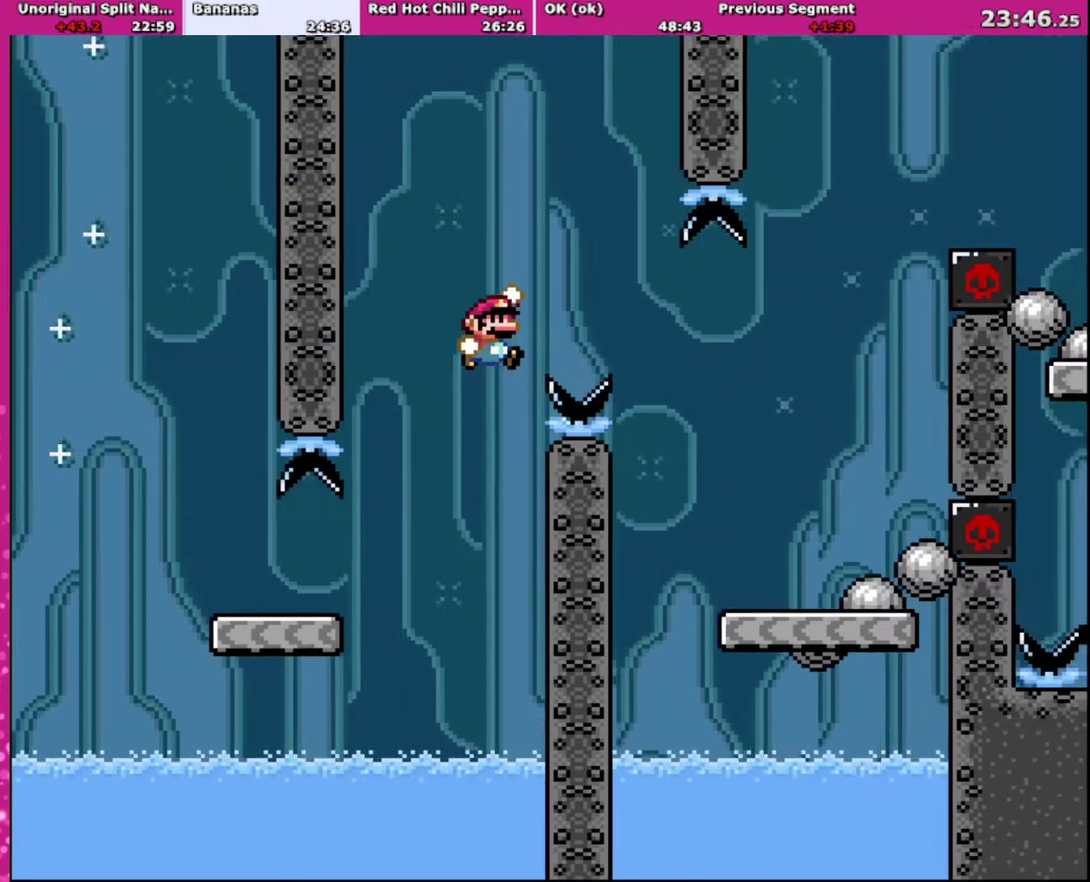
{"buttons": ["Y", "DPAD_RIGHT"], "events": [[266, "B", "up"]]}
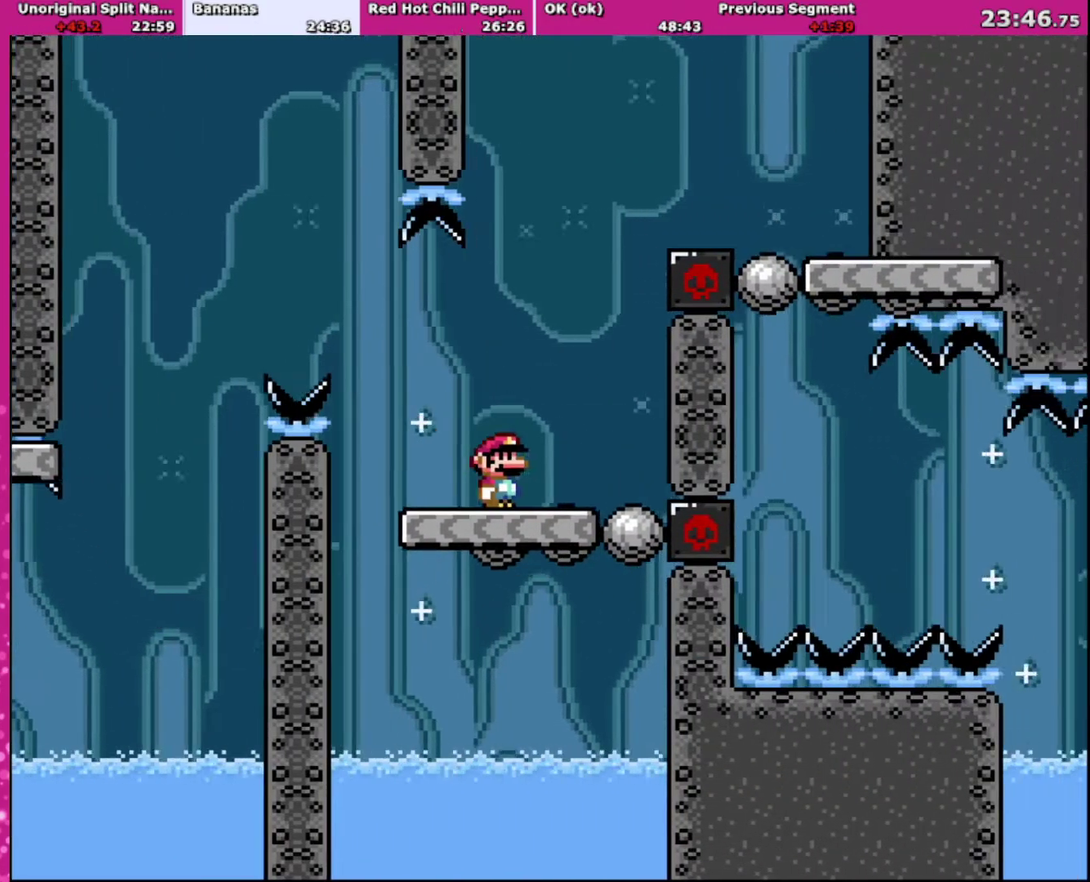
{"buttons": ["B", "Y", "DPAD_RIGHT"], "events": [[167, "B", "down"], [200, "DPAD_LEFT", "down"], [200, "DPAD_RIGHT", "up"], [300, "DPAD_LEFT", "up"], [300, "DPAD_RIGHT", "down"]]}
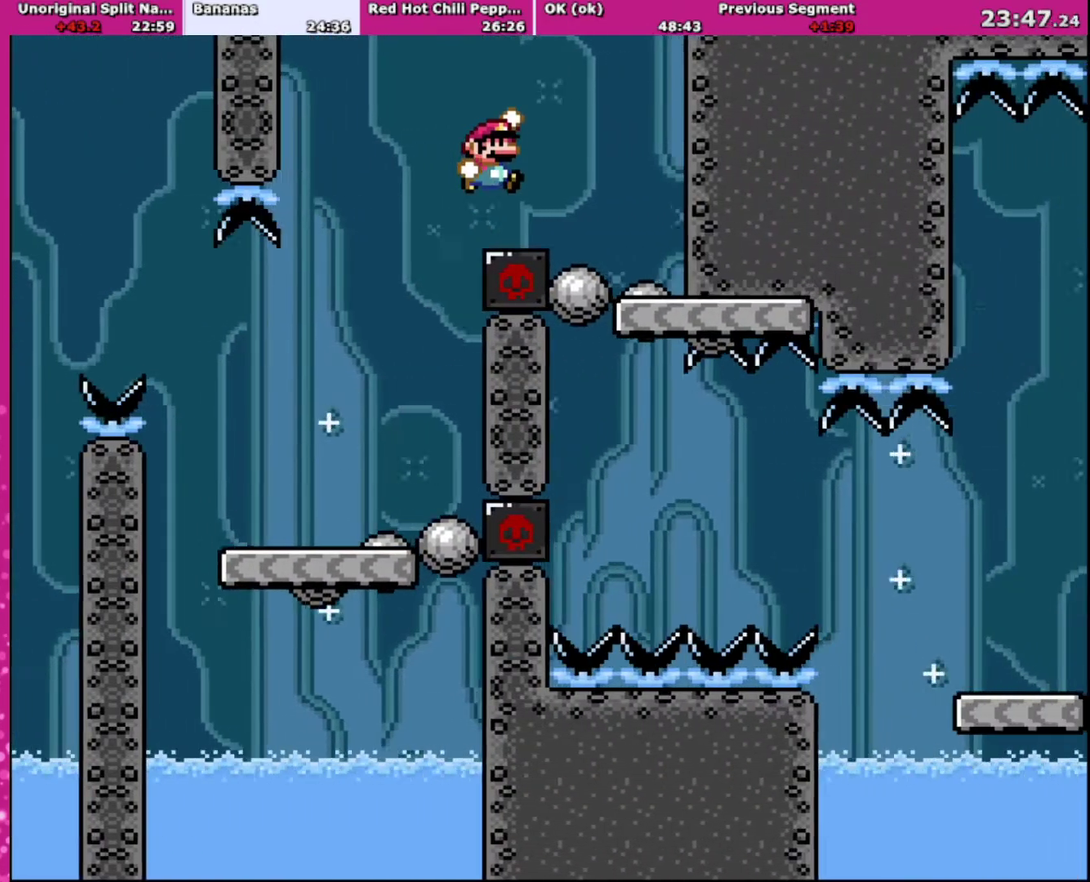
{"buttons": ["B", "Y", "DPAD_RIGHT"], "events": [[300, "DPAD_LEFT", "down"], [300, "DPAD_RIGHT", "up"], [433, "DPAD_LEFT", "up"], [500, "DPAD_RIGHT", "down"]]}
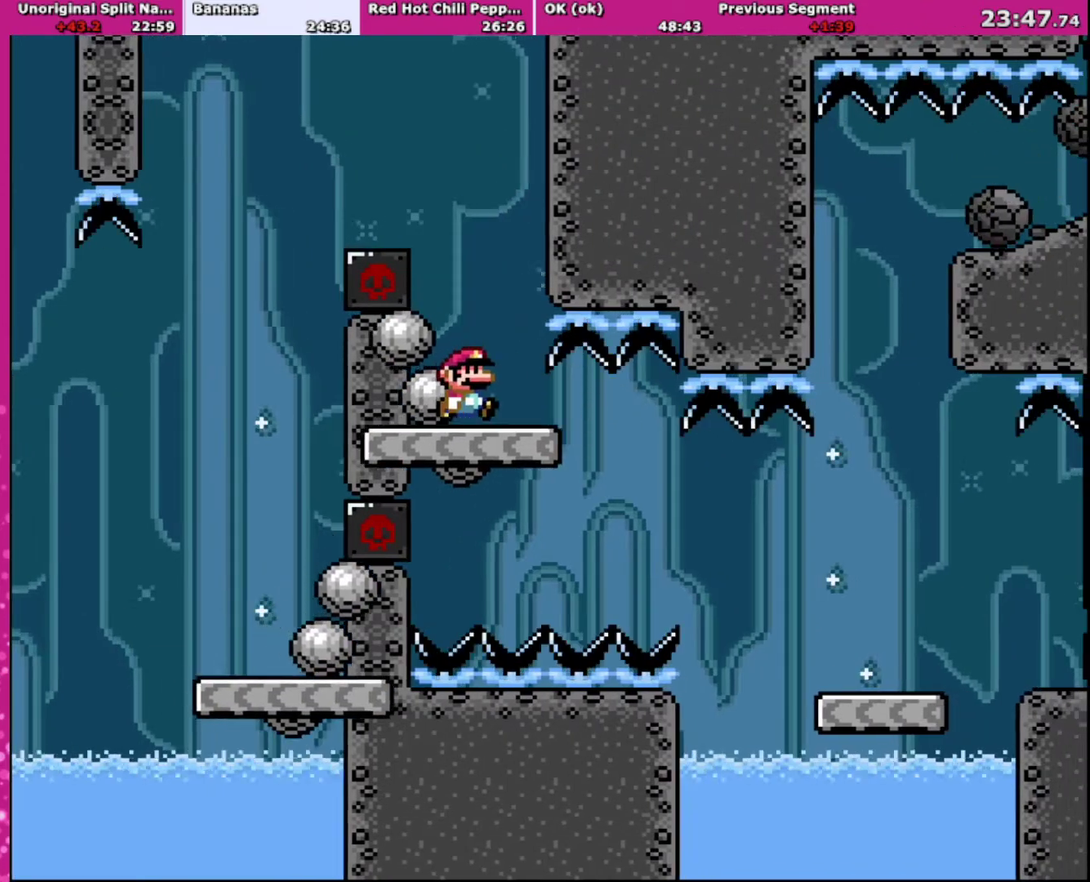
{"buttons": ["B", "Y", "DPAD_RIGHT"], "events": [[67, "DPAD_RIGHT", "up"], [234, "DPAD_RIGHT", "down"]]}
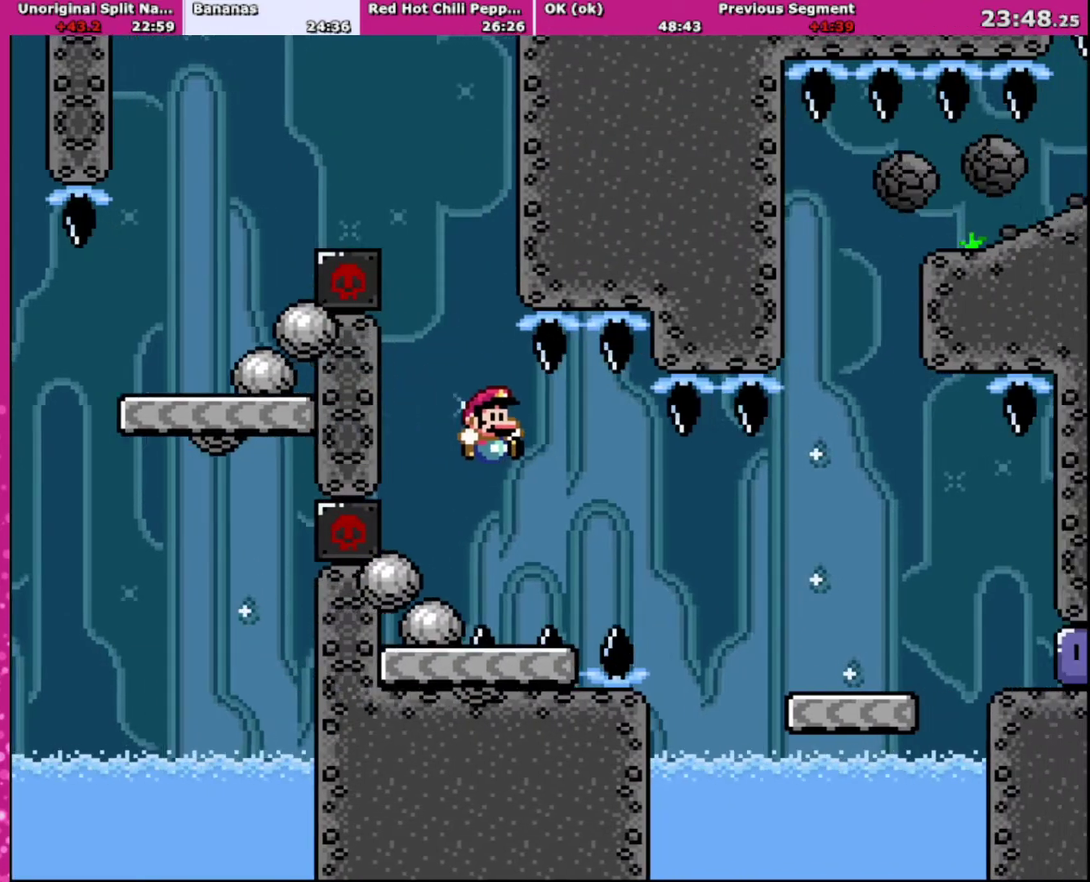
{"buttons": ["B", "Y", "DPAD_RIGHT"], "events": [[133, "DPAD_LEFT", "down"], [133, "DPAD_RIGHT", "up"], [333, "DPAD_LEFT", "up"], [333, "DPAD_RIGHT", "down"]]}
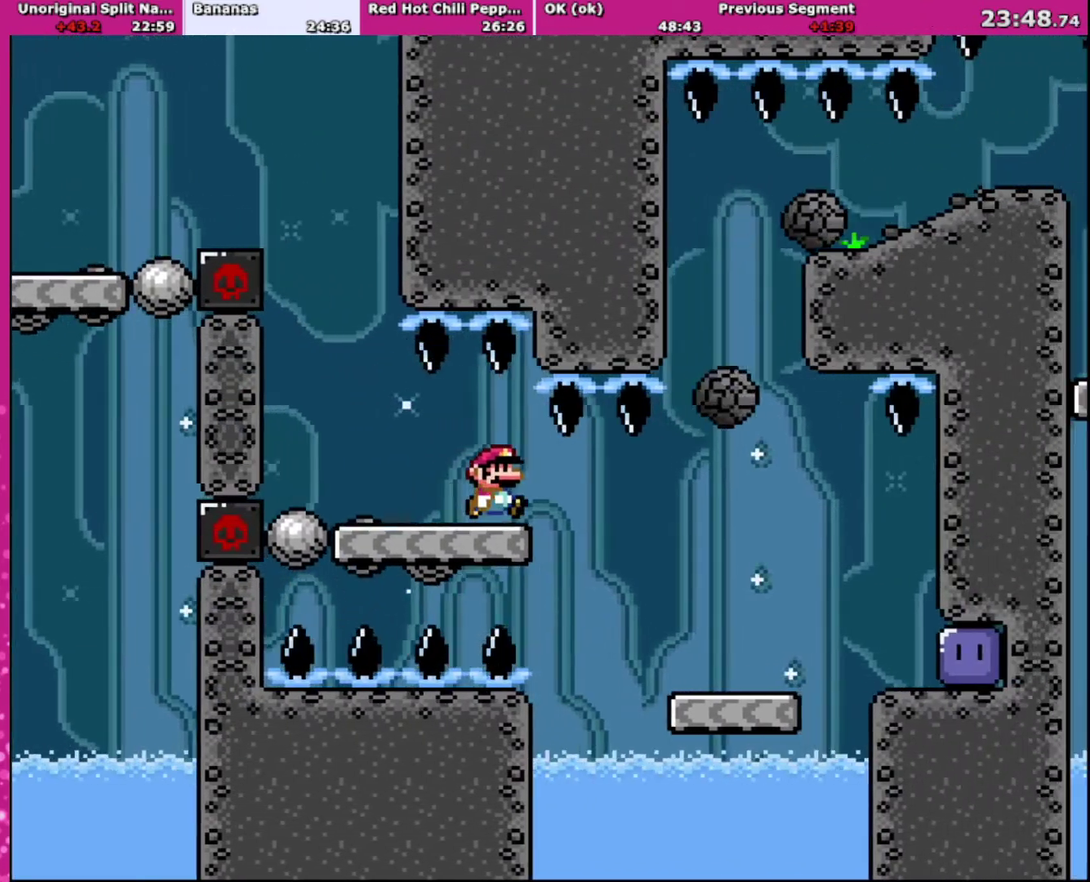
{"buttons": ["X", "DPAD_LEFT"], "events": [[400, "B", "up"], [434, "X", "down"], [434, "Y", "up"], [467, "DPAD_LEFT", "down"], [467, "DPAD_RIGHT", "up"]]}
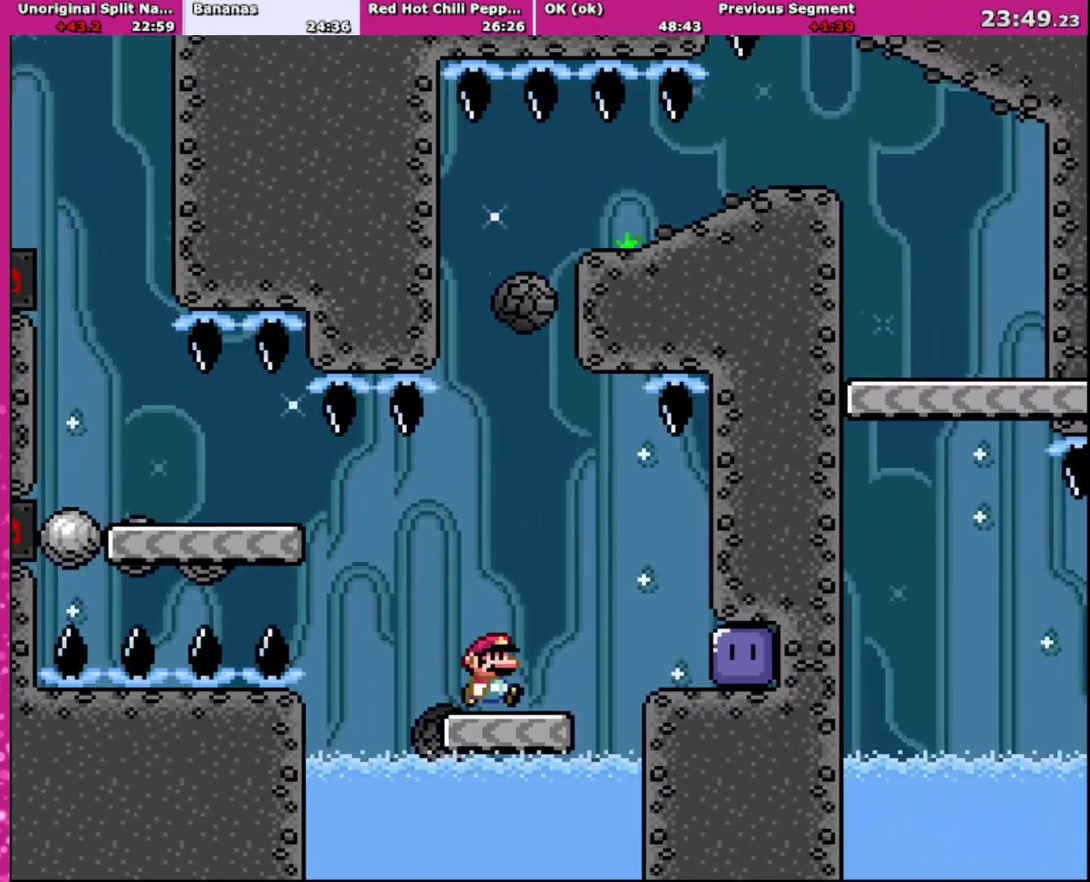
{"buttons": ["DPAD_RIGHT"], "events": [[67, "DPAD_LEFT", "up"], [67, "DPAD_RIGHT", "down"], [167, "A", "down"], [234, "A", "up"], [501, "X", "up"]]}
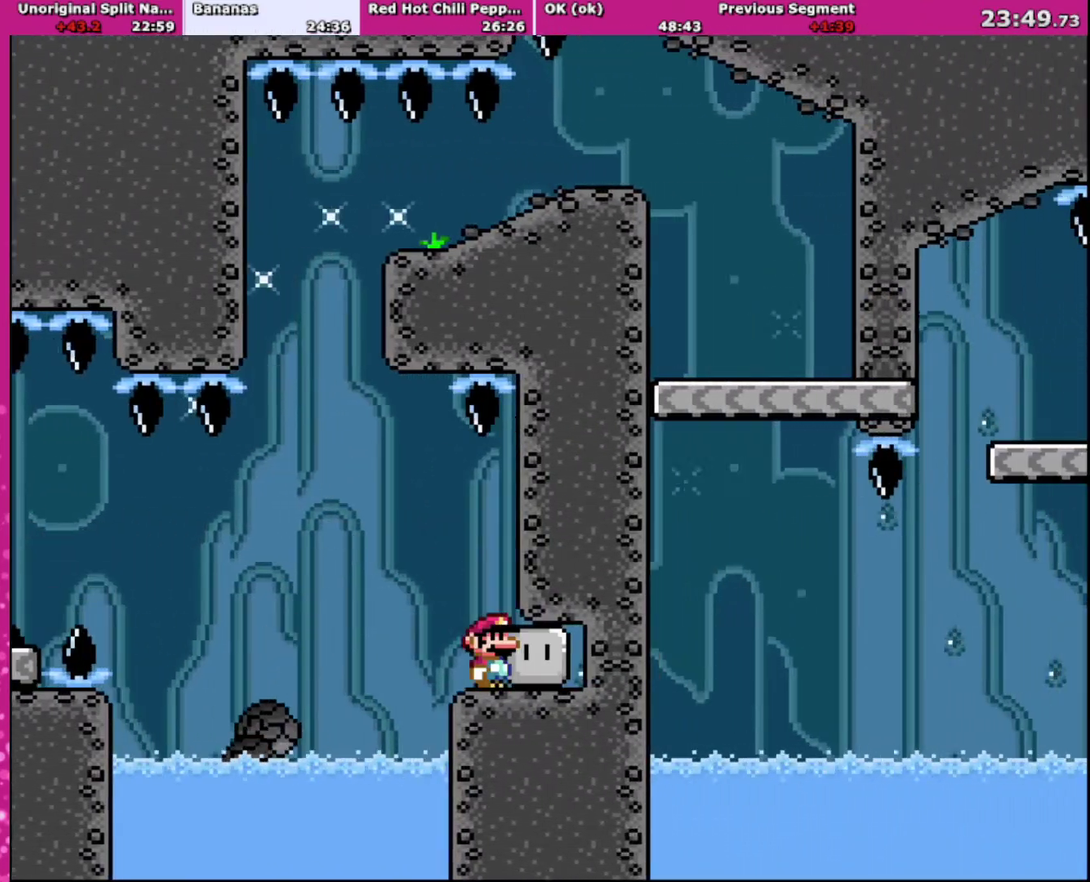
{"buttons": ["Y", "DPAD_LEFT"], "events": [[133, "Y", "down"], [167, "DPAD_LEFT", "down"], [167, "DPAD_RIGHT", "up"], [300, "B", "down"], [467, "B", "up"]]}
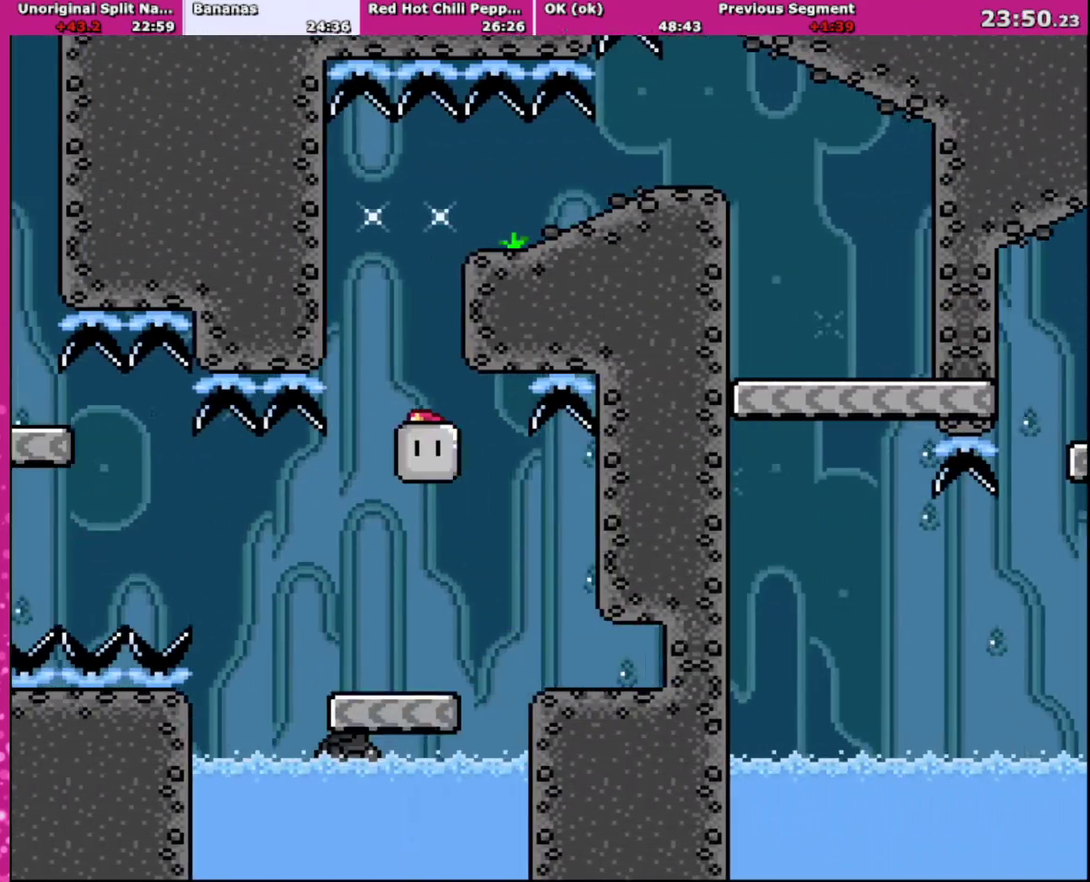
{"buttons": ["Y"], "events": [[66, "B", "down"], [100, "DPAD_UP", "down"], [133, "DPAD_LEFT", "up"], [133, "DPAD_RIGHT", "down"], [200, "DPAD_UP", "up"], [266, "DPAD_RIGHT", "up"], [333, "B", "up"]]}
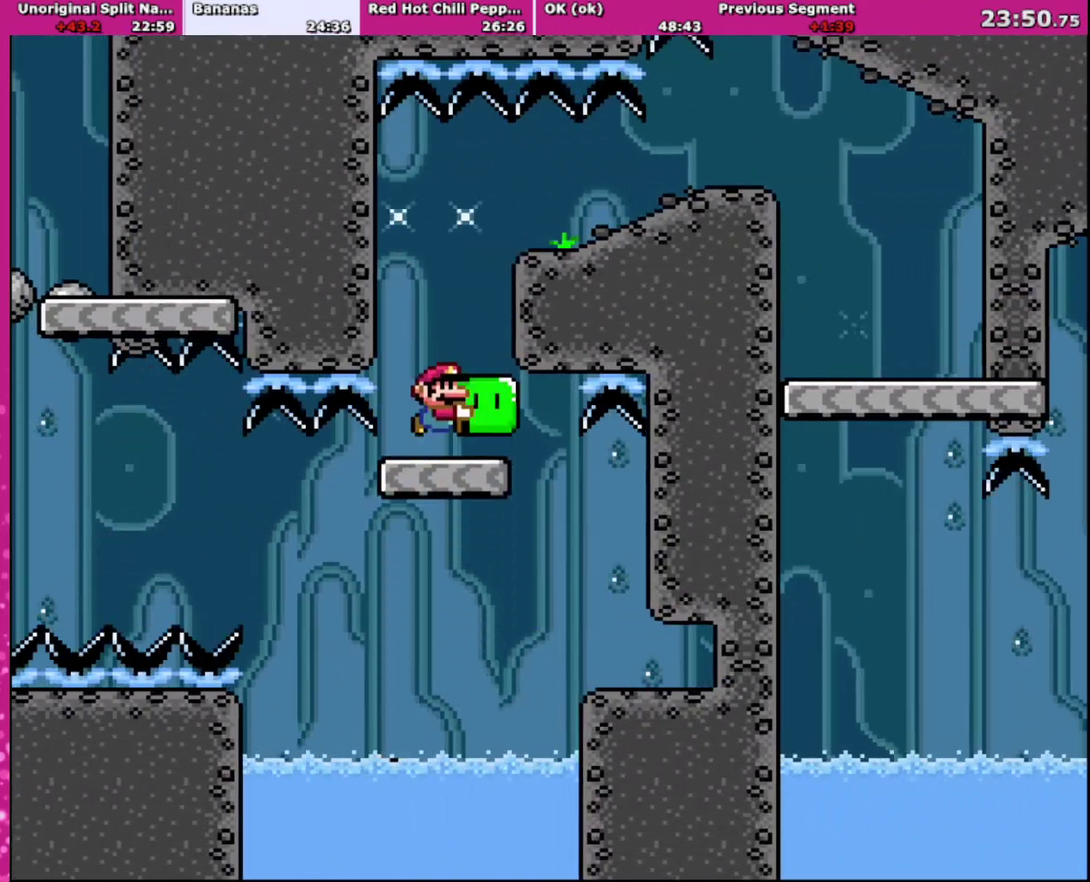
{"buttons": ["B", "Y", "DPAD_RIGHT"], "events": [[67, "B", "down"], [133, "DPAD_RIGHT", "down"]]}